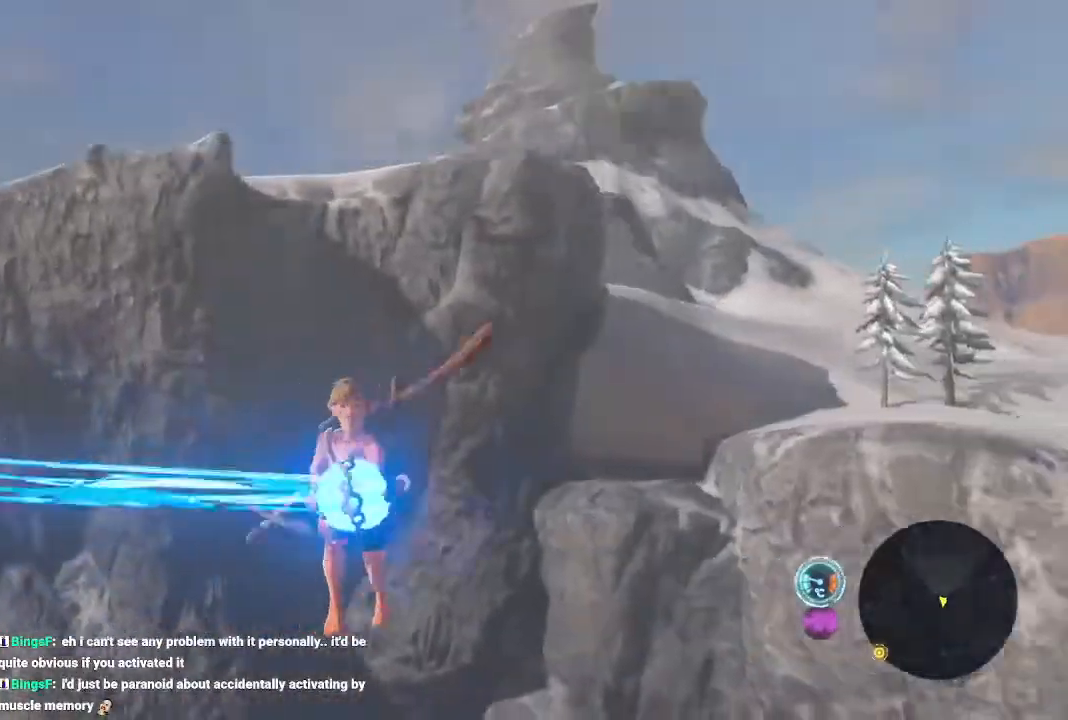
Gameplay with a controller (Nintendo layout); each line is a JSON object with the inputs held at the frame after it (dt_ms = milliseconds from this image to that frame). "events" lists button and stick changes between this image and that frame as [ms after this image, input, new state], when the widget could be followed in between. Not read: L3 R3.
{"dt_ms": 500, "buttons": ["B"], "left_stick": "left", "right_stick": "right", "events": [[67, "left_stick", "right"], [133, "left_stick", "up-left"], [233, "left_stick", "down-right"], [267, "right_stick", "right"], [500, "left_stick", "left"]]}
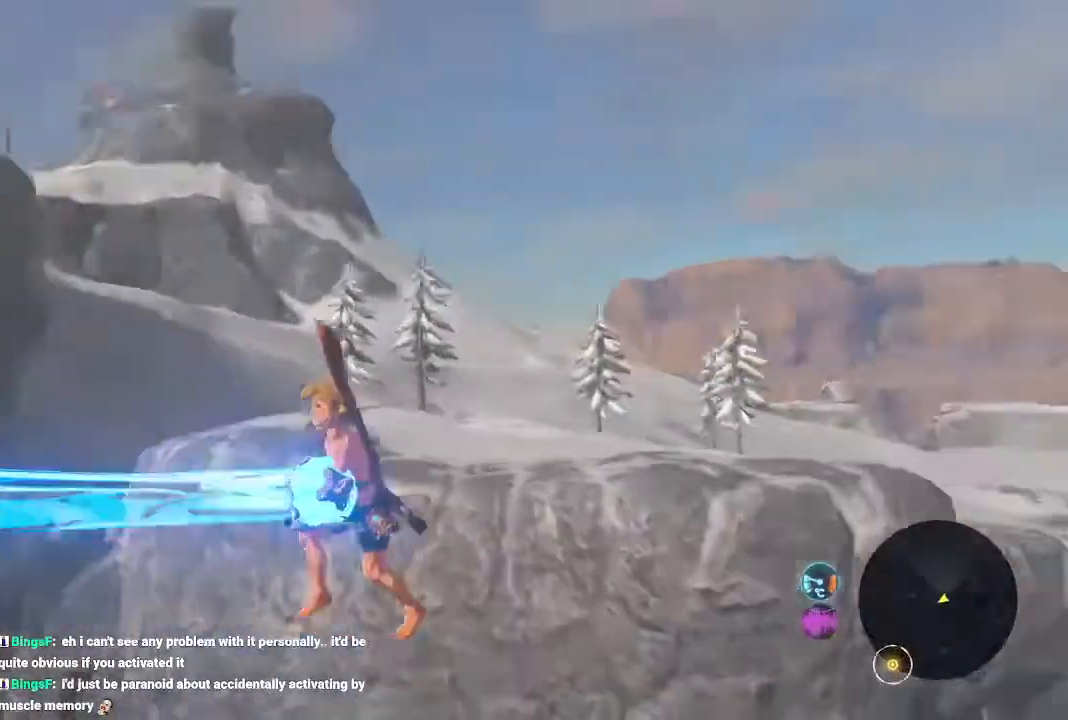
{"dt_ms": 500, "buttons": ["B"], "left_stick": "center", "right_stick": "center", "events": [[100, "left_stick", "down-right"], [167, "left_stick", "up-left"], [167, "right_stick", "center"], [267, "left_stick", "down-right"], [333, "left_stick", "left"], [433, "left_stick", "down-right"], [500, "left_stick", "center"]]}
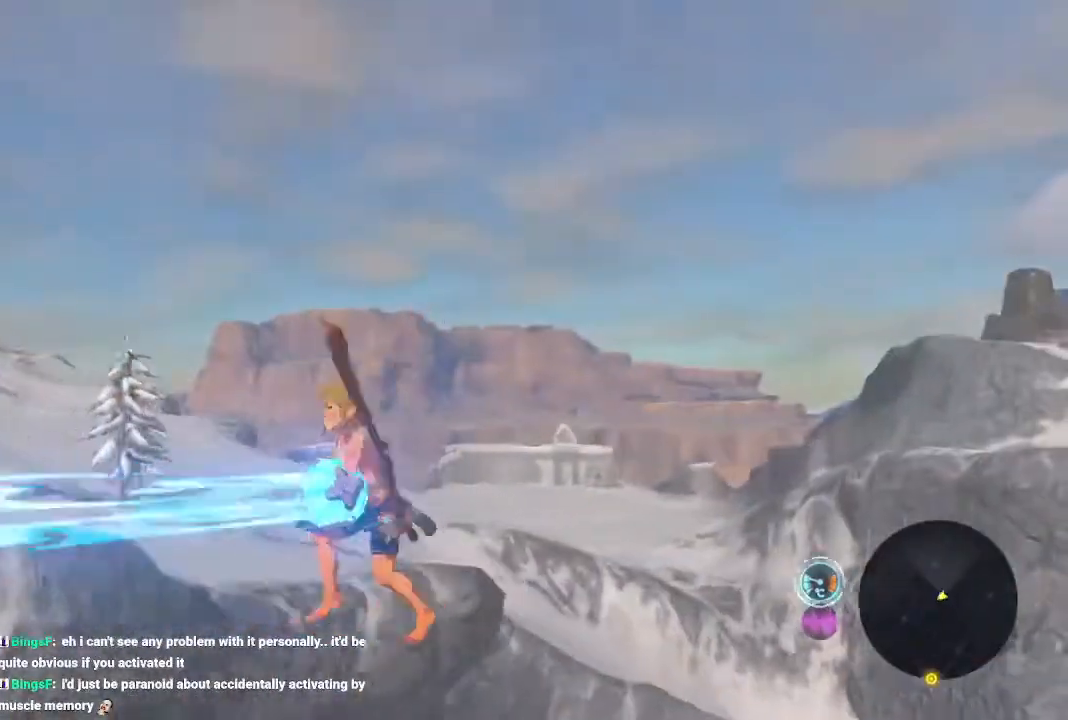
{"dt_ms": 500, "buttons": ["B"], "left_stick": "down-right", "right_stick": "center", "events": [[33, "left_stick", "up-left"], [133, "left_stick", "down-right"], [133, "right_stick", "right"], [200, "left_stick", "left"], [267, "right_stick", "center"], [300, "left_stick", "down-right"], [367, "left_stick", "up-left"], [467, "left_stick", "down-right"]]}
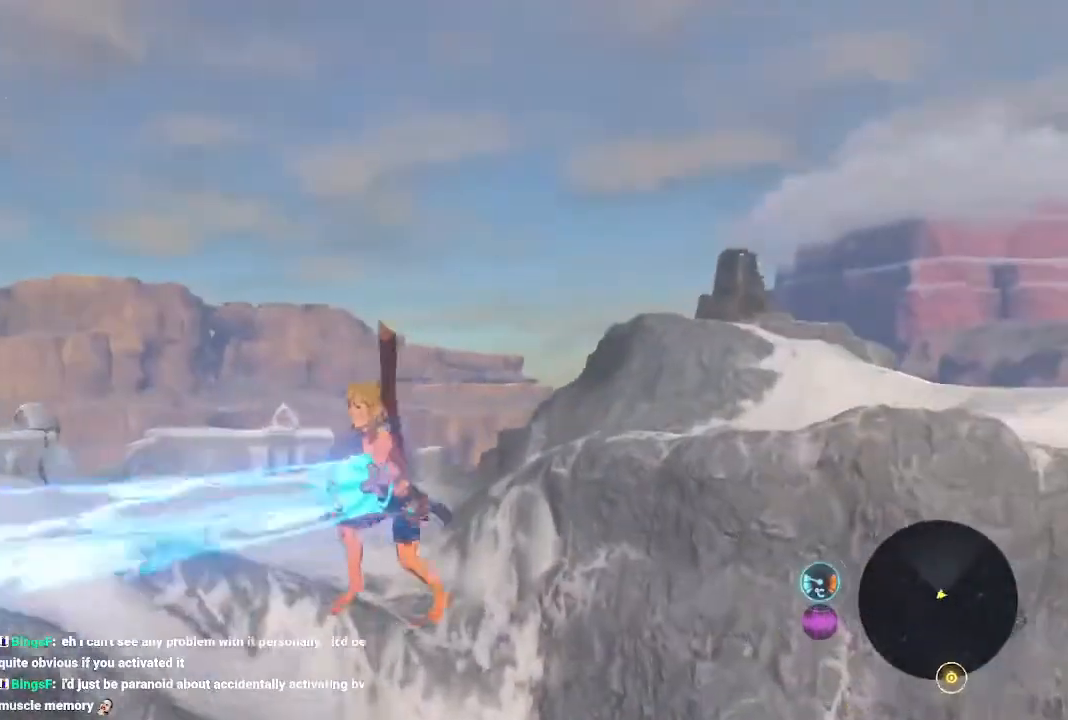
{"dt_ms": 500, "buttons": ["B"], "left_stick": "right", "right_stick": "center", "events": [[33, "left_stick", "up-left"], [133, "left_stick", "down-right"], [233, "left_stick", "up-left"], [233, "right_stick", "down-right"], [300, "left_stick", "center"], [400, "left_stick", "left"], [433, "right_stick", "center"], [467, "left_stick", "right"]]}
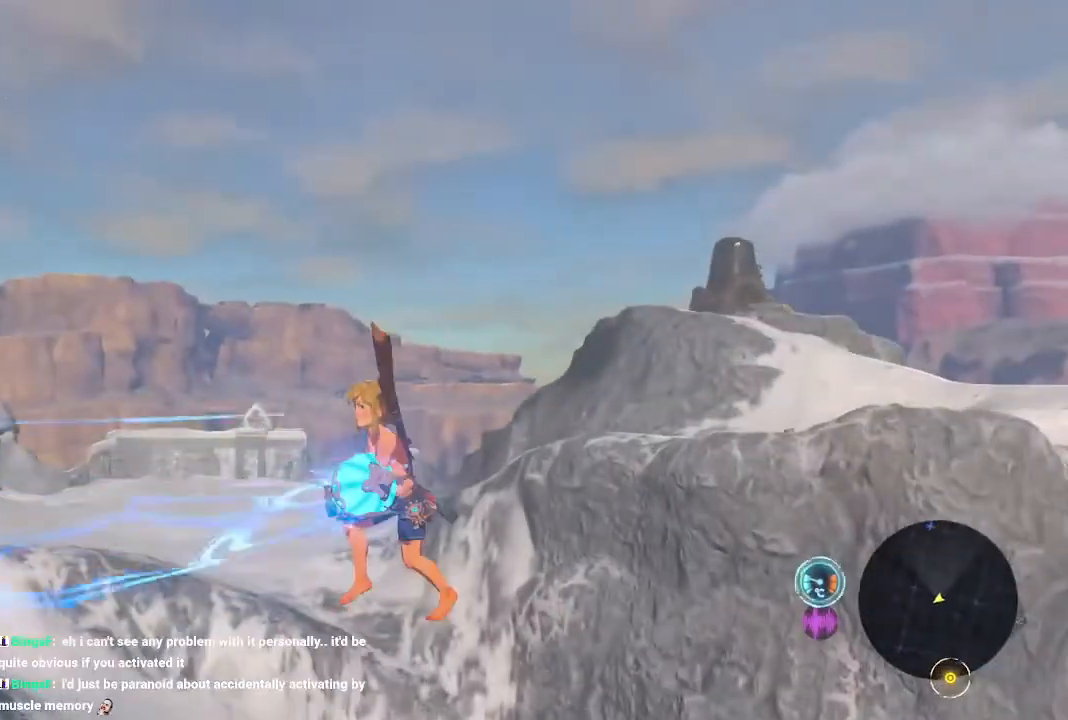
{"dt_ms": 500, "buttons": ["B"], "left_stick": "right", "right_stick": "center", "events": [[67, "left_stick", "up-left"], [167, "left_stick", "right"], [267, "left_stick", "up-left"], [367, "left_stick", "down-right"], [367, "right_stick", "down-right"], [433, "left_stick", "left"], [467, "right_stick", "center"], [500, "left_stick", "right"]]}
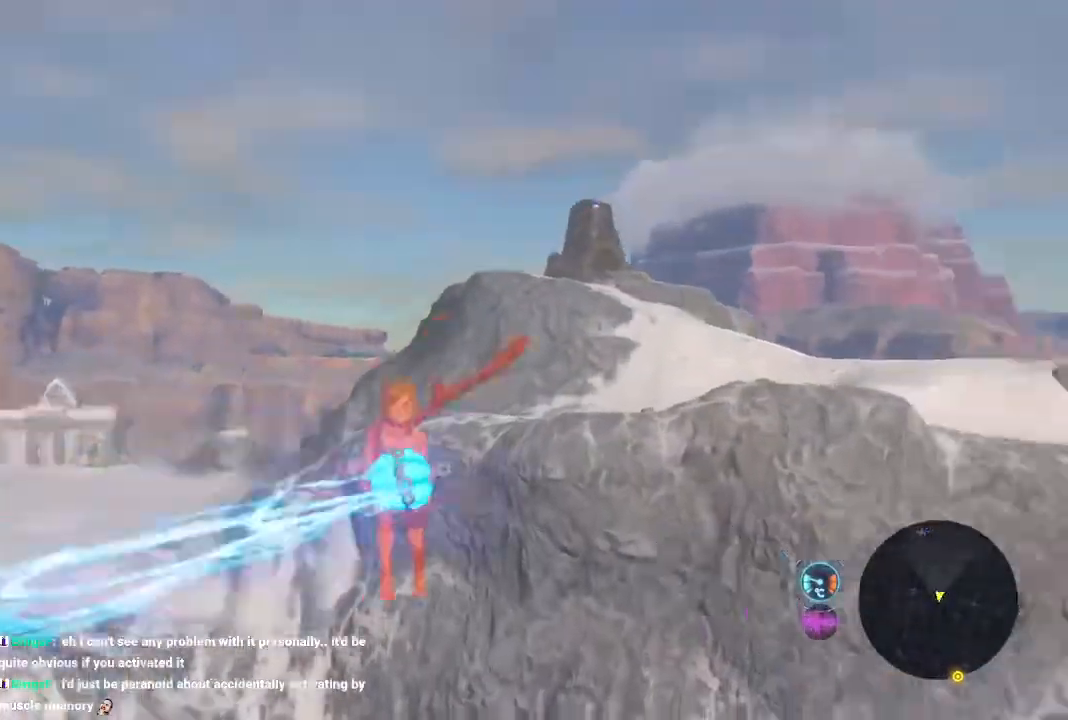
{"dt_ms": 500, "buttons": ["B"], "left_stick": "up", "right_stick": "center", "events": [[133, "left_stick", "left"], [200, "left_stick", "down-right"], [300, "left_stick", "up-left"], [400, "left_stick", "right"], [467, "left_stick", "up"]]}
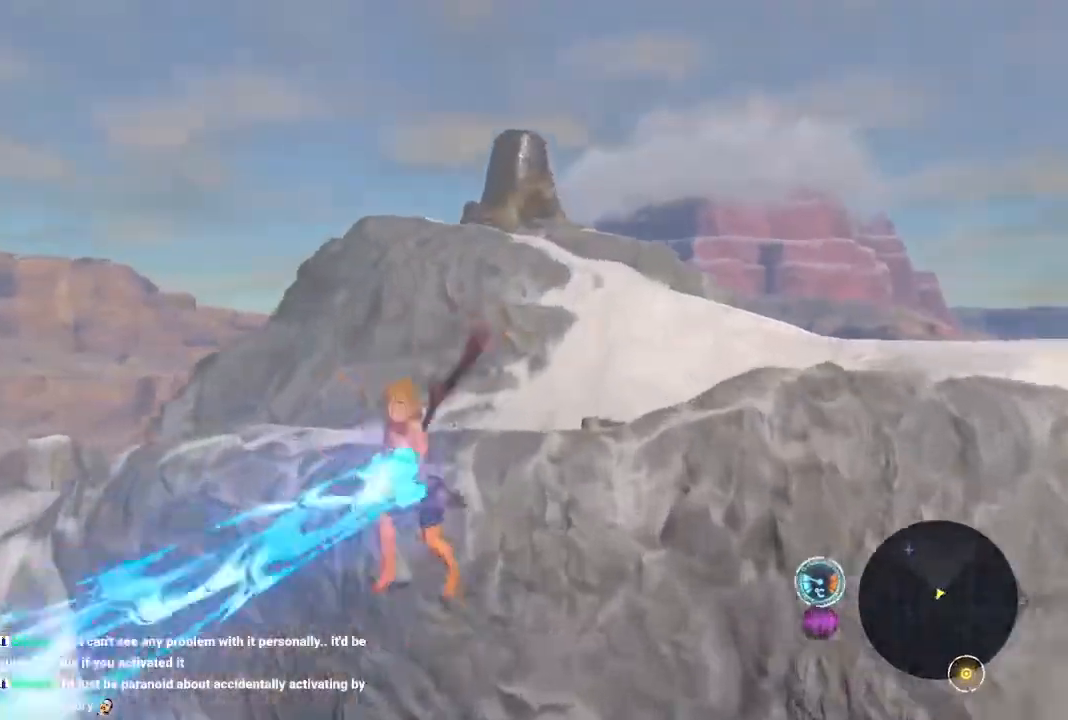
{"dt_ms": 500, "buttons": ["B"], "left_stick": "up", "right_stick": "center", "events": []}
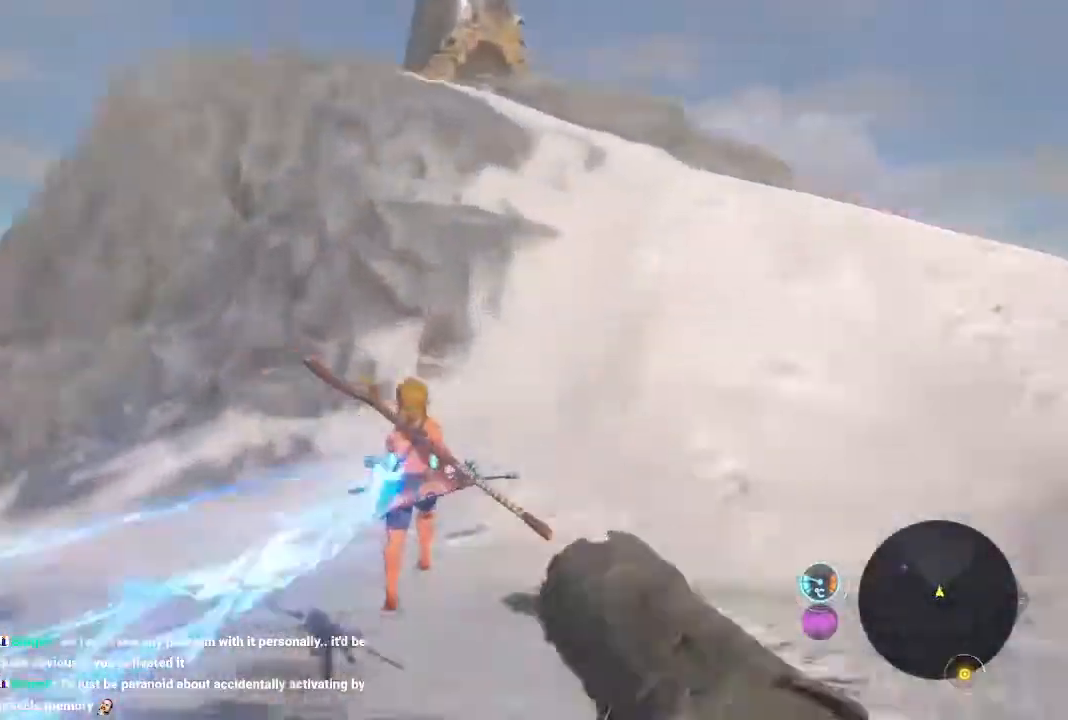
{"dt_ms": 500, "buttons": [], "left_stick": "up", "right_stick": "center", "events": [[367, "R1", "down"], [467, "B", "up"], [500, "R1", "up"]]}
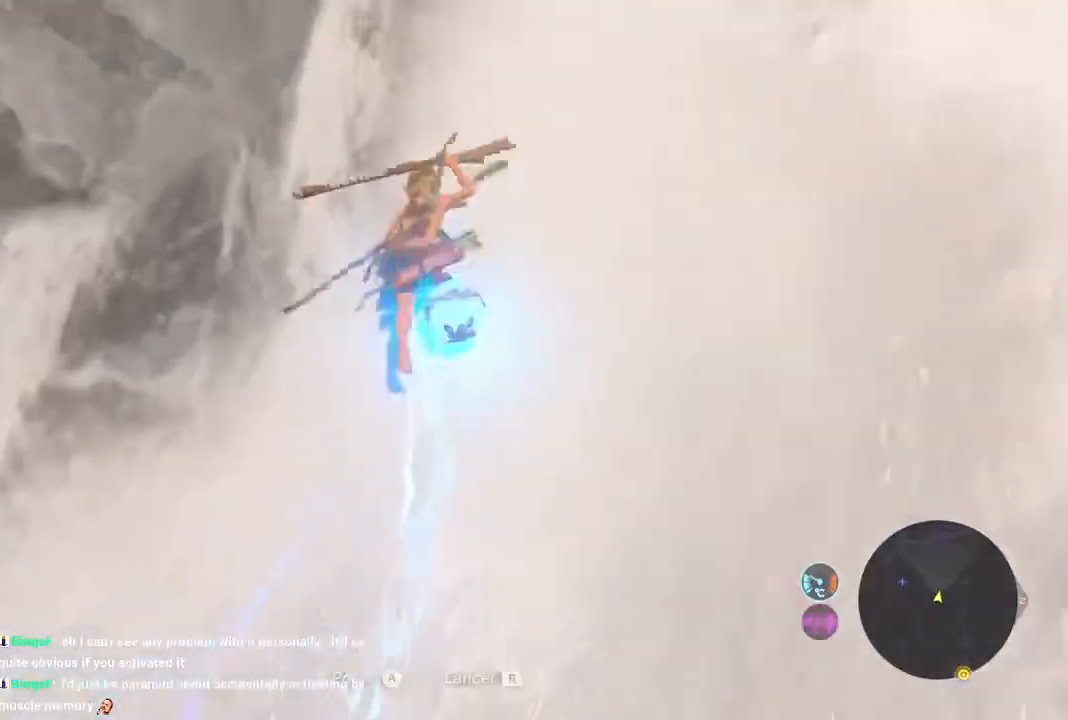
{"dt_ms": 500, "buttons": [], "left_stick": "up", "right_stick": "center"}
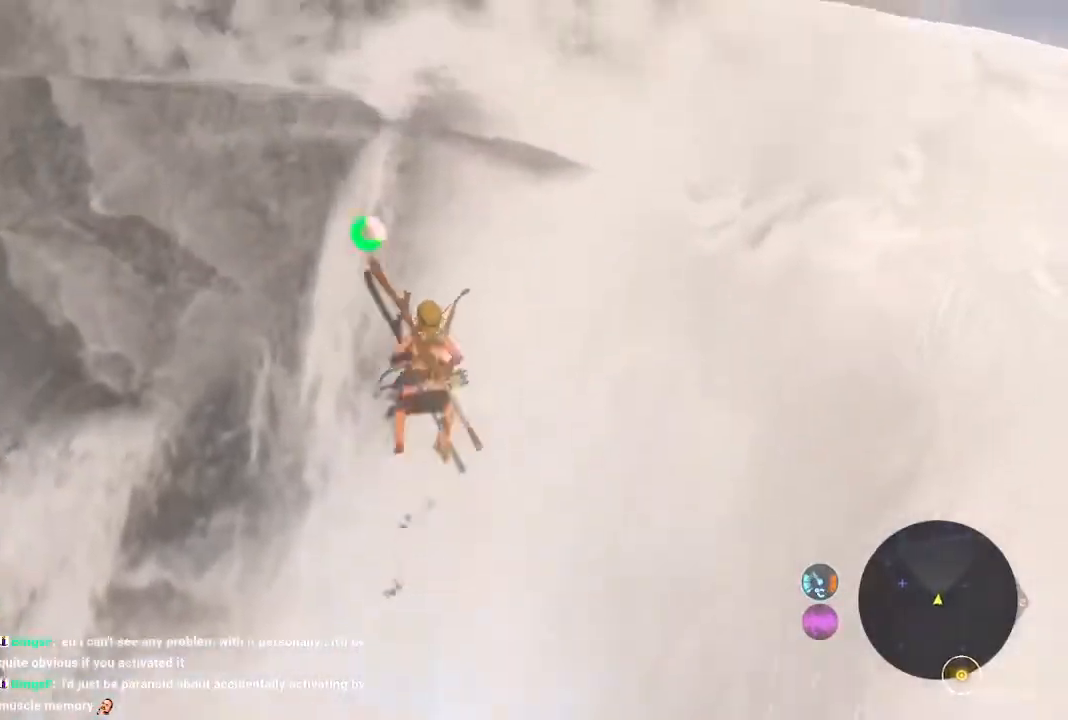
{"dt_ms": 500, "buttons": ["X"], "left_stick": "up", "right_stick": "center", "events": [[100, "X", "down"], [200, "X", "up"], [300, "X", "down"], [400, "X", "up"], [467, "X", "down"]]}
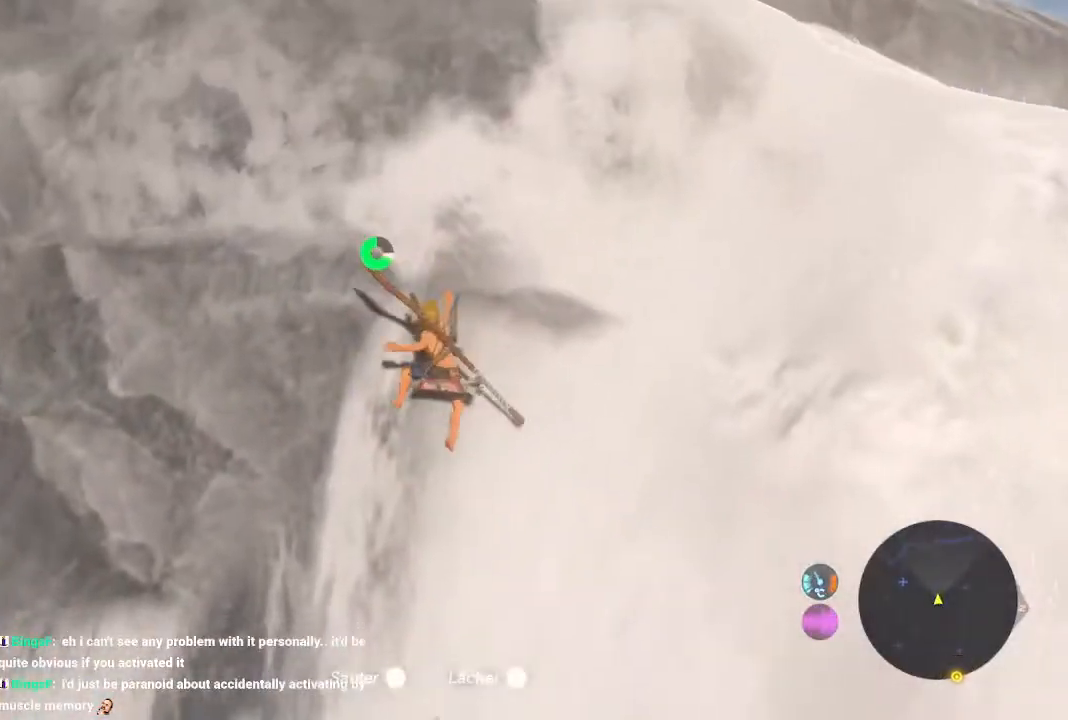
{"dt_ms": 500, "buttons": ["X"], "left_stick": "up", "right_stick": "center", "events": [[67, "X", "up"], [167, "X", "down"], [267, "X", "up"], [367, "X", "down"]]}
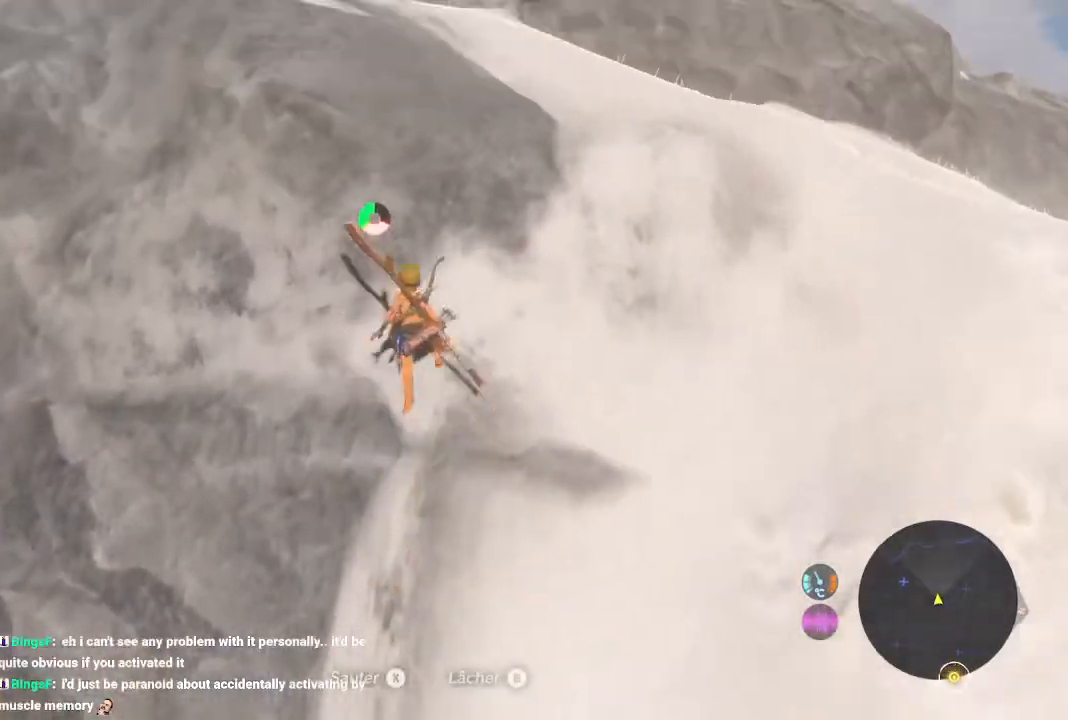
{"dt_ms": 500, "buttons": [], "left_stick": "up", "right_stick": "center", "events": [[133, "X", "up"], [267, "X", "down"], [333, "X", "up"], [400, "X", "down"], [500, "X", "up"]]}
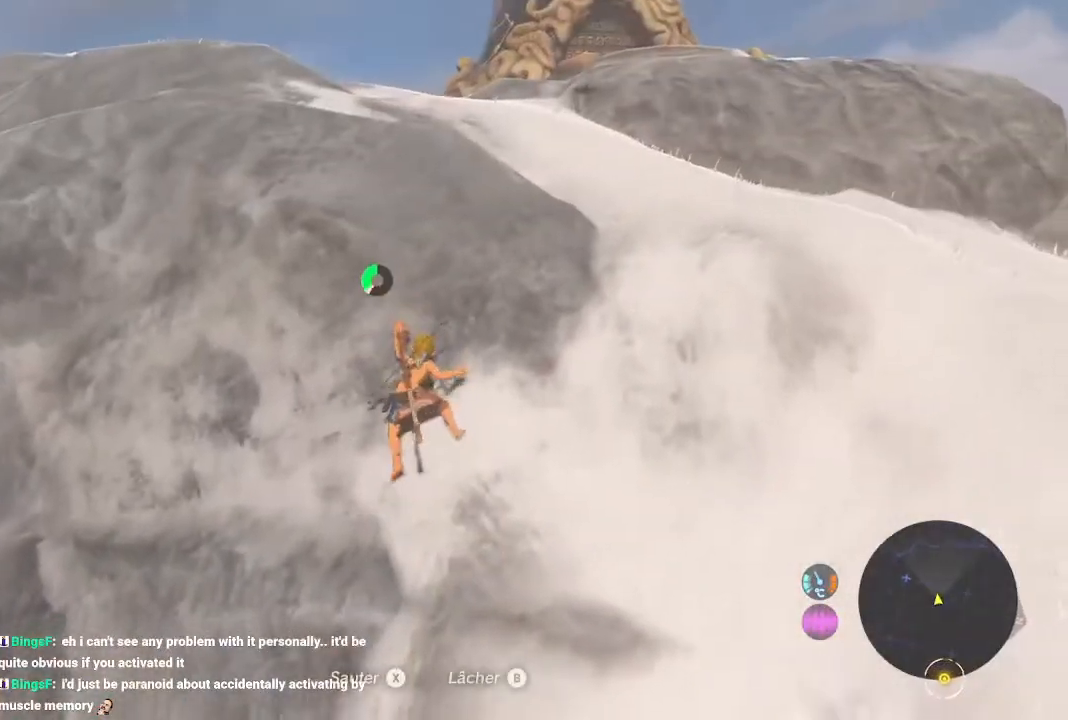
{"dt_ms": 500, "buttons": [], "left_stick": "up", "right_stick": "down", "events": [[300, "right_stick", "down"]]}
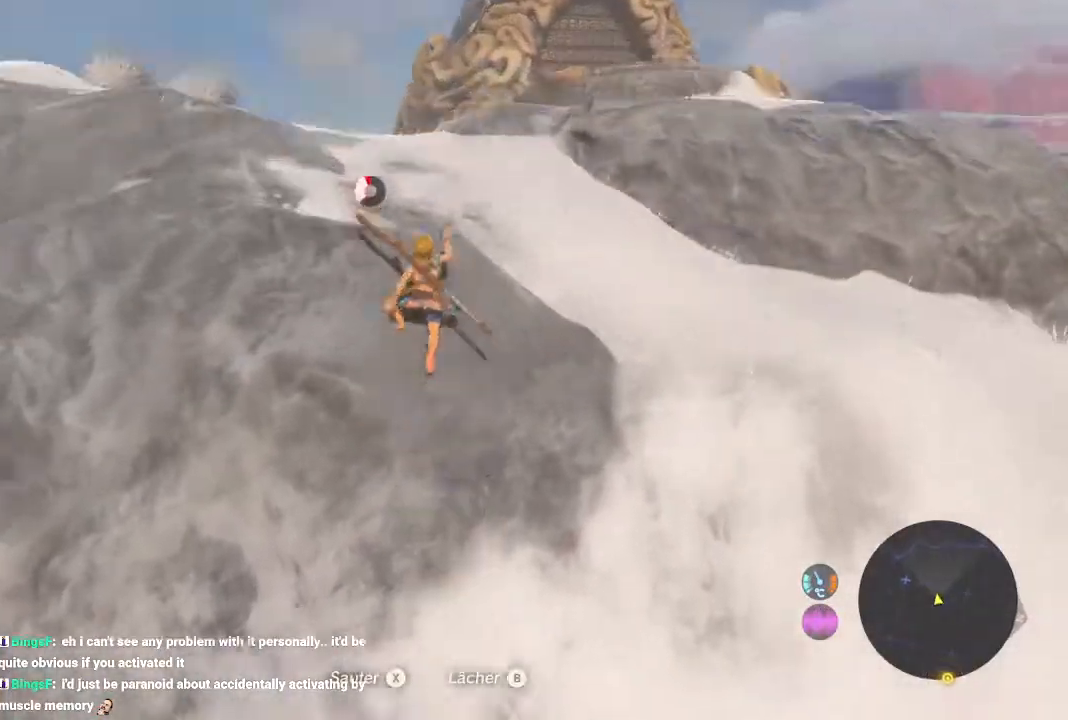
{"dt_ms": 500, "buttons": ["DPAD_DOWN"], "left_stick": "up-right", "right_stick": "center", "events": [[33, "DPAD_DOWN", "down"], [33, "right_stick", "center"], [133, "B", "down"], [233, "B", "up"], [267, "left_stick", "up-right"], [300, "L1", "down"], [333, "B", "down"], [433, "B", "up"], [433, "L1", "up"]]}
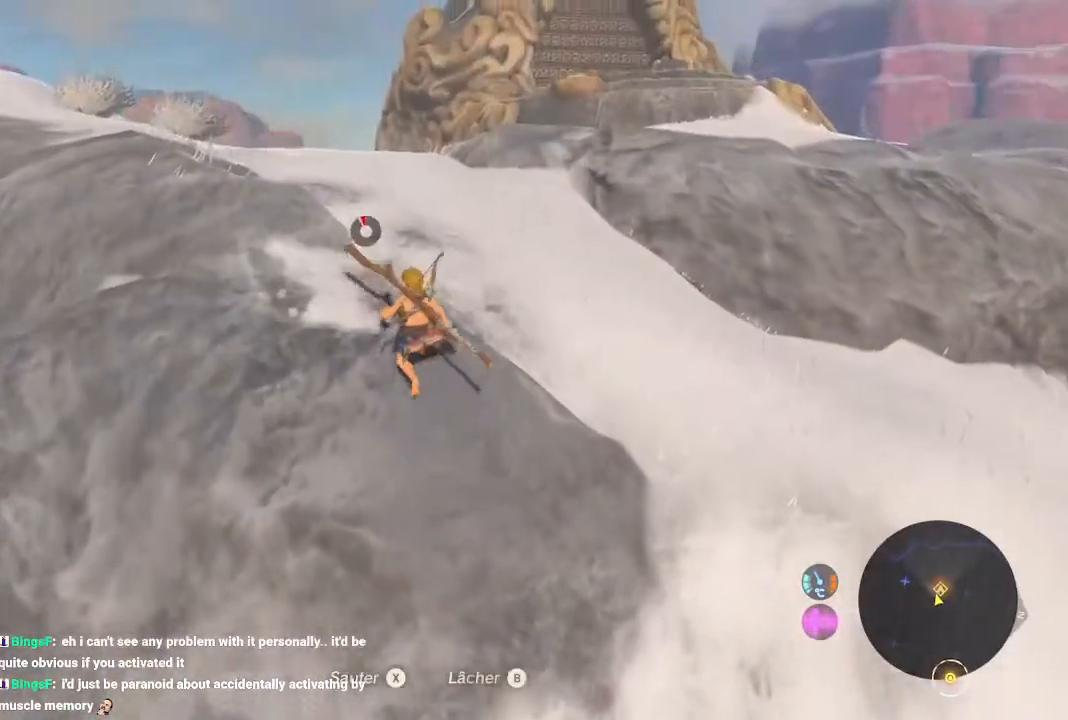
{"dt_ms": 1000, "buttons": [], "left_stick": "up-right", "right_stick": "center", "events": [[33, "B", "down"], [33, "L1", "down"], [133, "B", "up"], [200, "B", "down"], [200, "L1", "up"], [233, "L1", "down"], [300, "B", "up"], [400, "L1", "up"], [433, "B", "down"], [533, "B", "up"], [600, "B", "down"], [700, "DPAD_DOWN", "up"], [733, "B", "up"], [867, "X", "down"], [1000, "X", "up"]]}